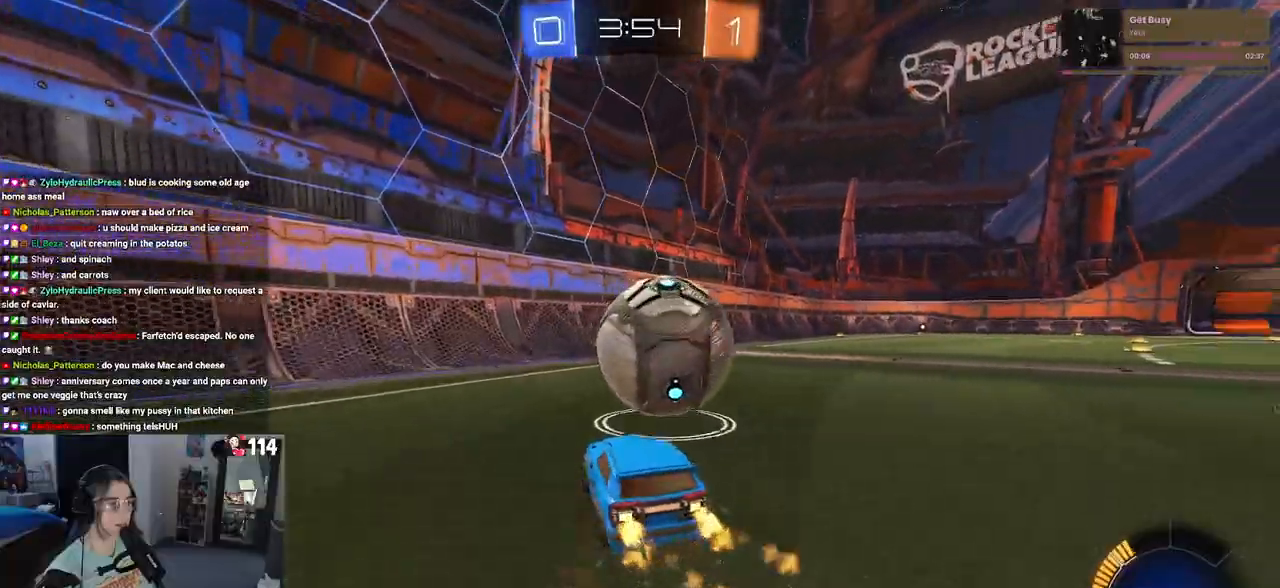
Gameplay with a controller (PlayStation layout); each line is a JSON object with the inputs held at the frame after it. "events" lists button and stick changes between this image and that frame as [ms after this image, input, new state], when the widget could be followed in between.
{"buttons": ["R1", "R2"], "left_stick": "center", "right_stick": "center", "events": [[17, "left_stick", "up-right"], [200, "left_stick", "left"], [283, "left_stick", "center"]]}
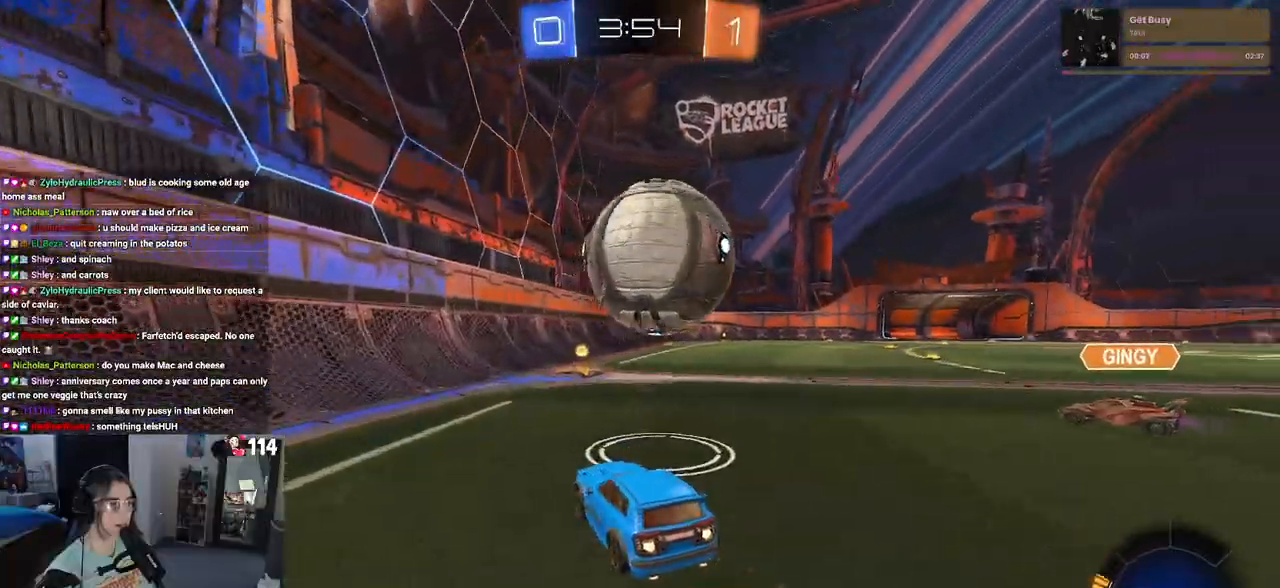
{"buttons": ["R2"], "left_stick": "center", "right_stick": "center", "events": [[133, "left_stick", "right"], [167, "R1", "up"], [300, "left_stick", "center"]]}
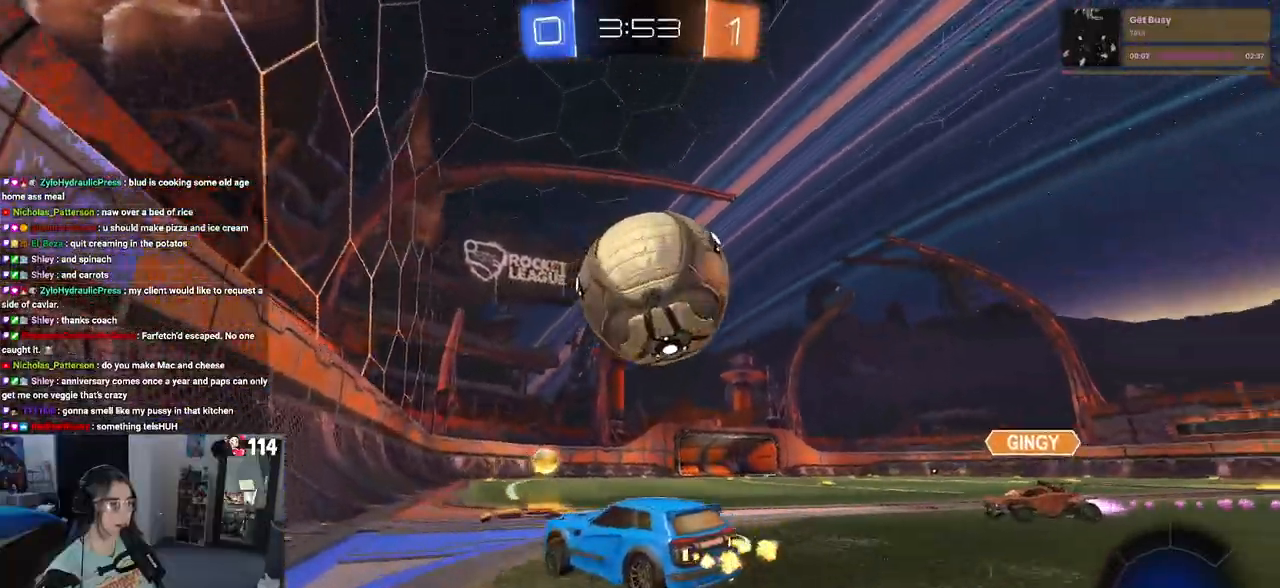
{"buttons": ["R2"], "left_stick": "right", "right_stick": "center", "events": [[83, "left_stick", "left"], [183, "left_stick", "center"], [250, "R2", "up"], [317, "L2", "down"], [383, "left_stick", "right"], [400, "R2", "down"], [467, "L2", "up"]]}
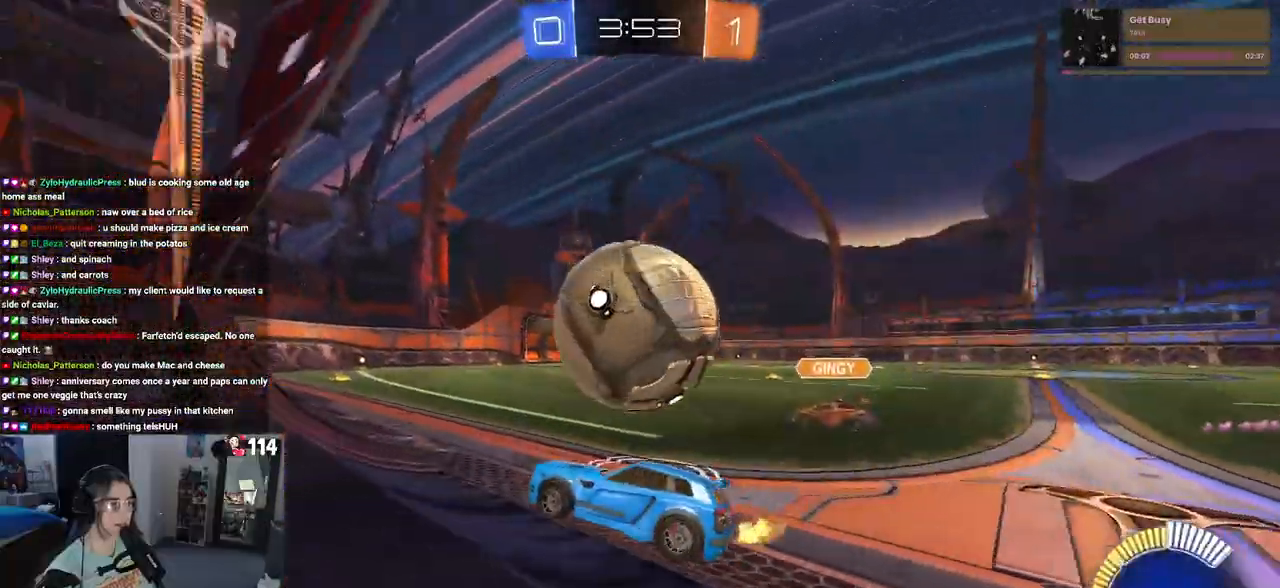
{"buttons": ["R1", "R2"], "left_stick": "center", "right_stick": "center", "events": [[83, "left_stick", "center"], [133, "left_stick", "left"], [250, "left_stick", "center"], [300, "left_stick", "right"], [433, "R1", "down"], [500, "left_stick", "center"]]}
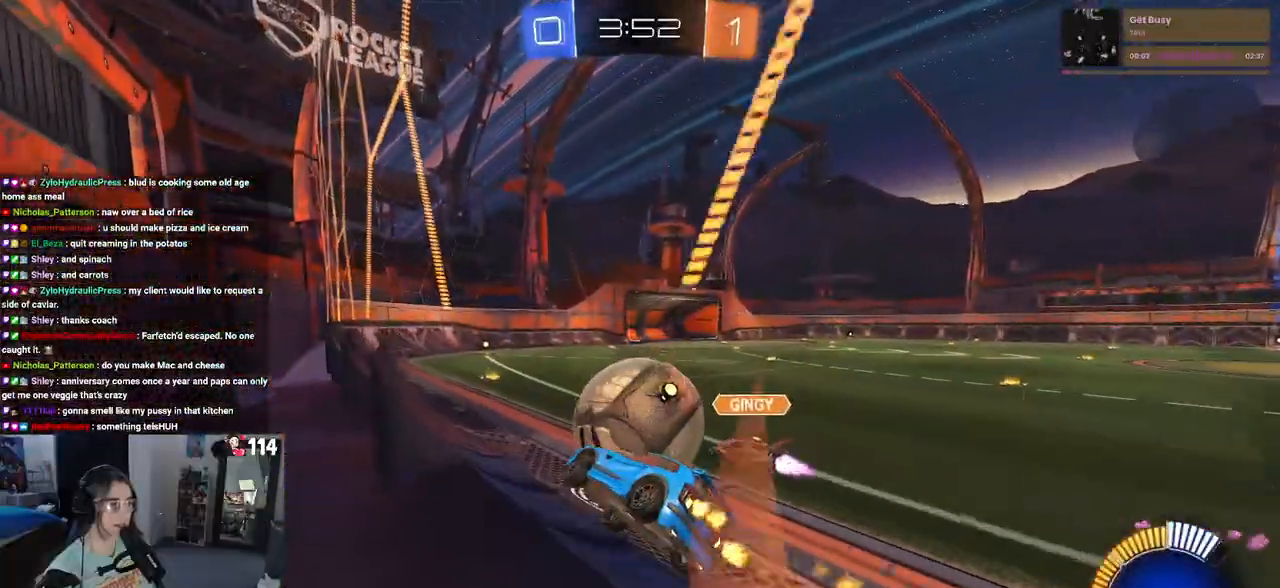
{"buttons": ["R2"], "left_stick": "down-right", "right_stick": "center", "events": [[50, "left_stick", "left"], [150, "left_stick", "center"], [433, "left_stick", "down-right"], [467, "R1", "up"]]}
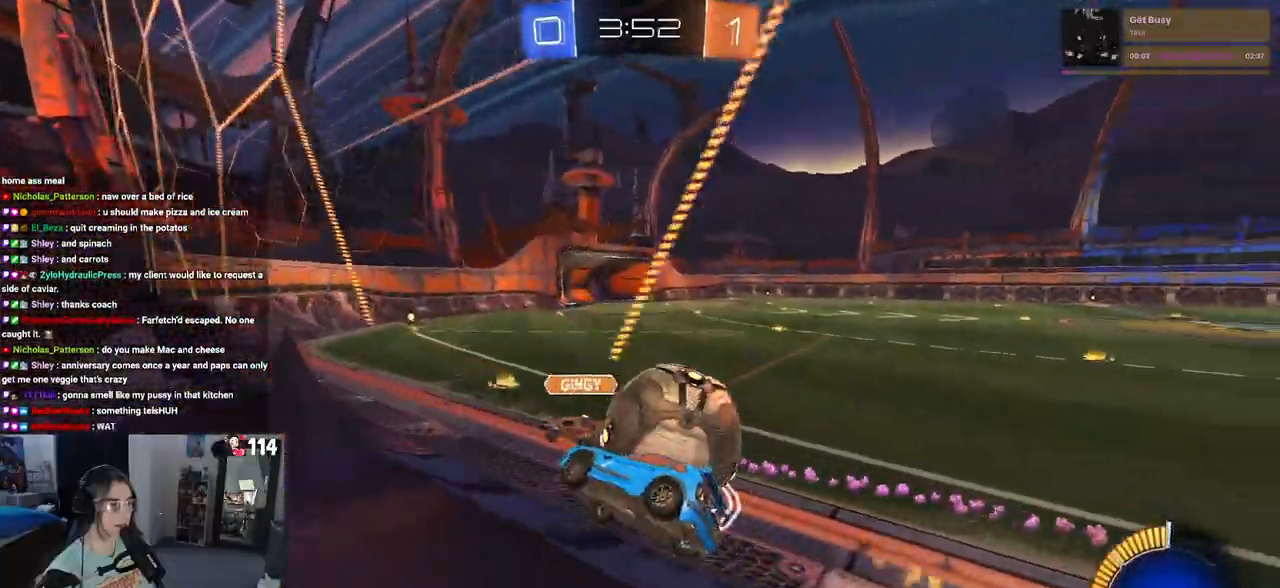
{"buttons": ["TRIANGLE", "R2"], "left_stick": "down-right", "right_stick": "center", "events": [[67, "R2", "up"], [233, "R2", "down"], [450, "TRIANGLE", "down"]]}
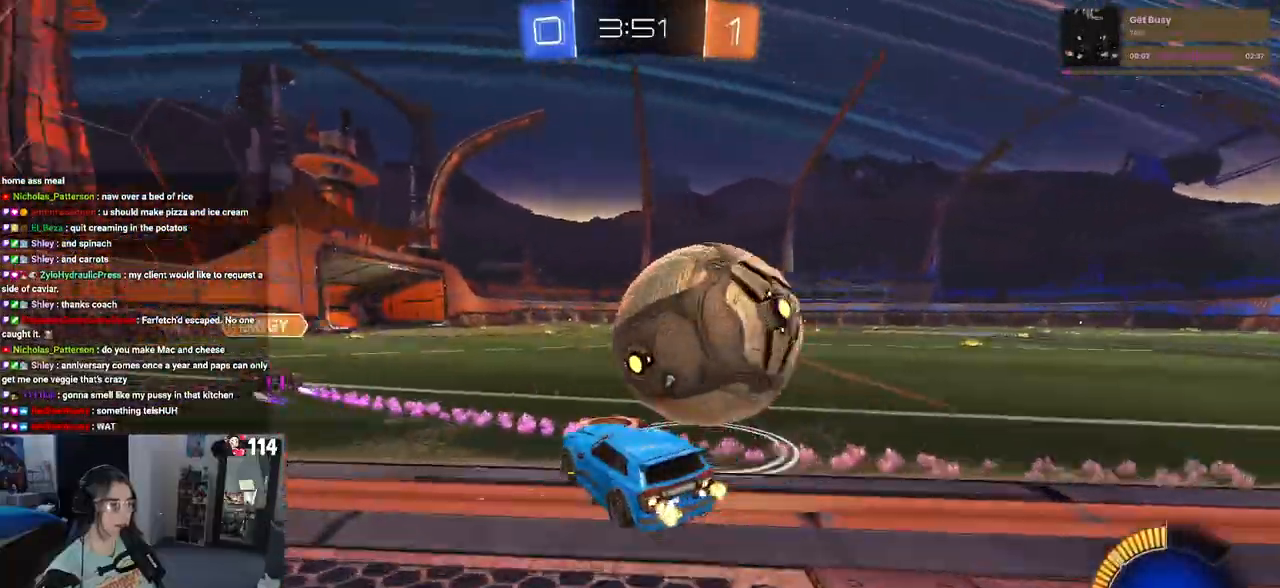
{"buttons": ["R2"], "left_stick": "center", "right_stick": "center", "events": [[83, "TRIANGLE", "up"], [233, "left_stick", "center"], [267, "R1", "down"], [317, "left_stick", "left"], [383, "R1", "up"], [483, "left_stick", "center"]]}
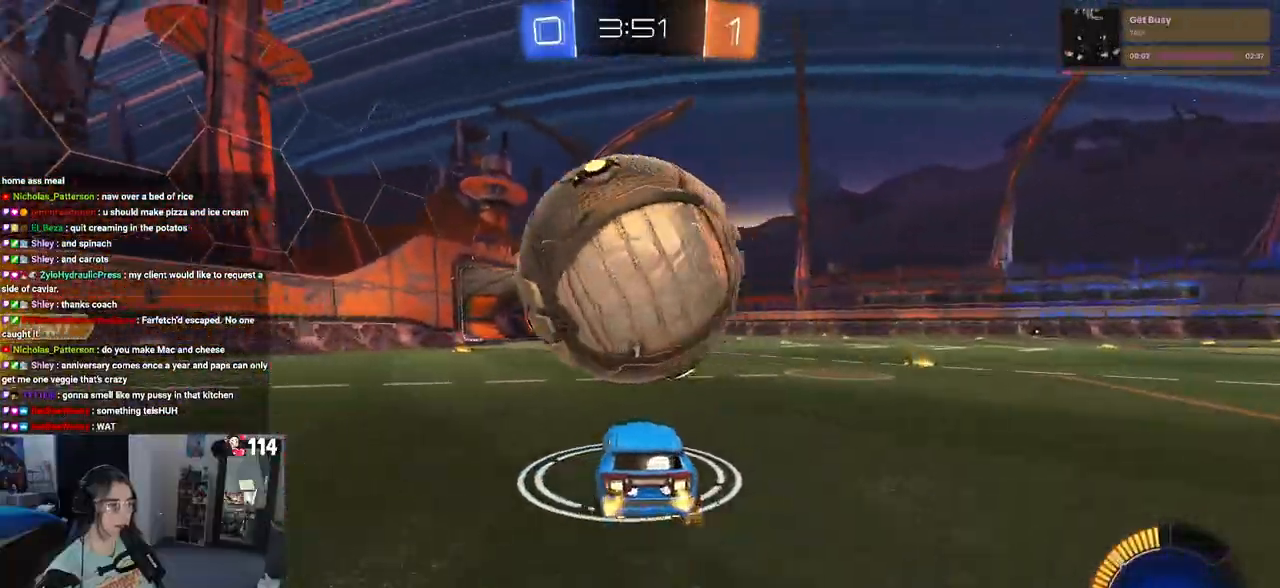
{"buttons": ["CROSS", "R2"], "left_stick": "down", "right_stick": "center", "events": [[33, "R2", "up"], [150, "R2", "down"], [150, "left_stick", "left"], [267, "left_stick", "center"], [333, "left_stick", "left"], [433, "CROSS", "down"], [450, "left_stick", "down"]]}
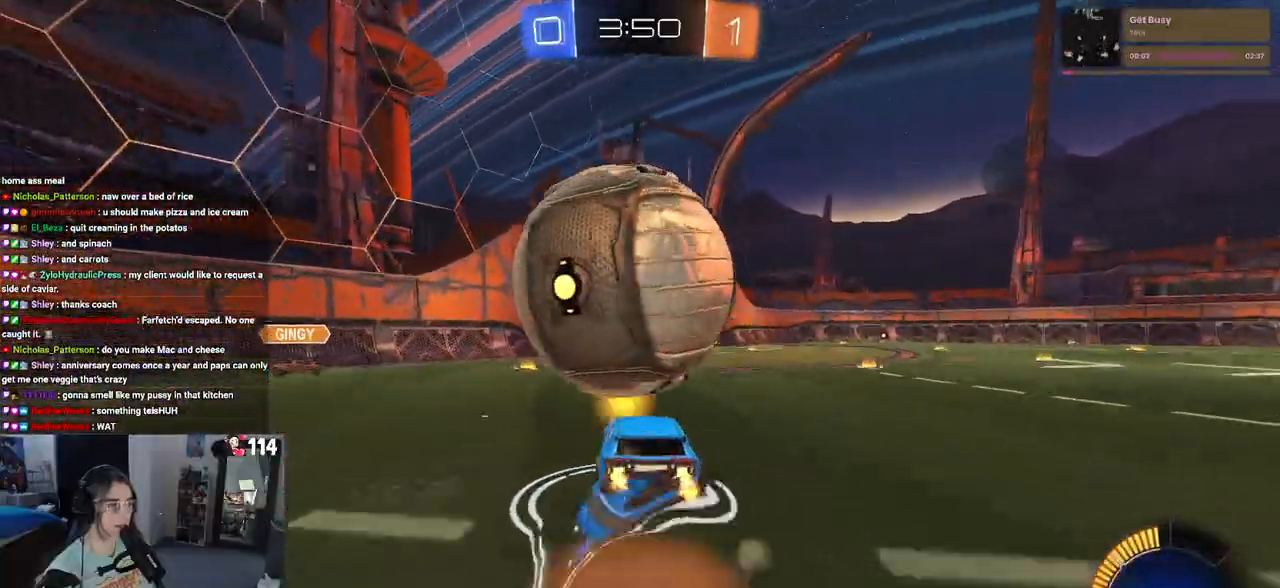
{"buttons": ["L1", "R1", "R2"], "left_stick": "down", "right_stick": "center", "events": [[83, "CROSS", "up"], [83, "left_stick", "center"], [133, "CROSS", "down"], [167, "left_stick", "down"], [317, "CROSS", "up"], [367, "L1", "down"], [383, "R1", "down"]]}
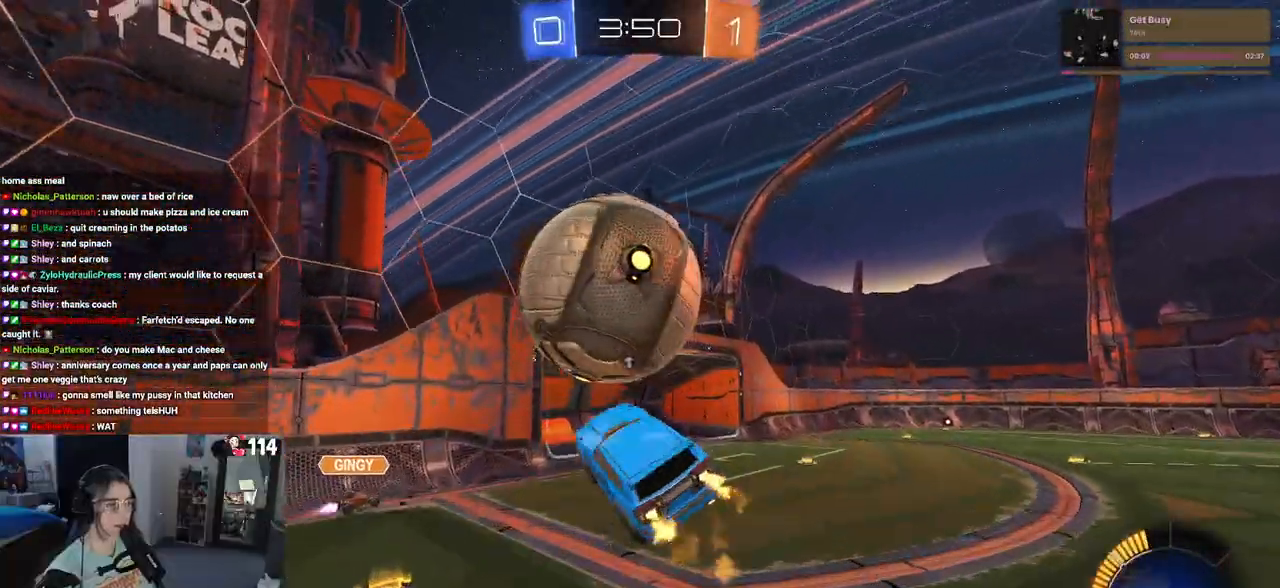
{"buttons": ["R1", "R2"], "left_stick": "up", "right_stick": "center", "events": [[117, "left_stick", "left"], [200, "left_stick", "center"], [383, "left_stick", "up"], [450, "L1", "up"]]}
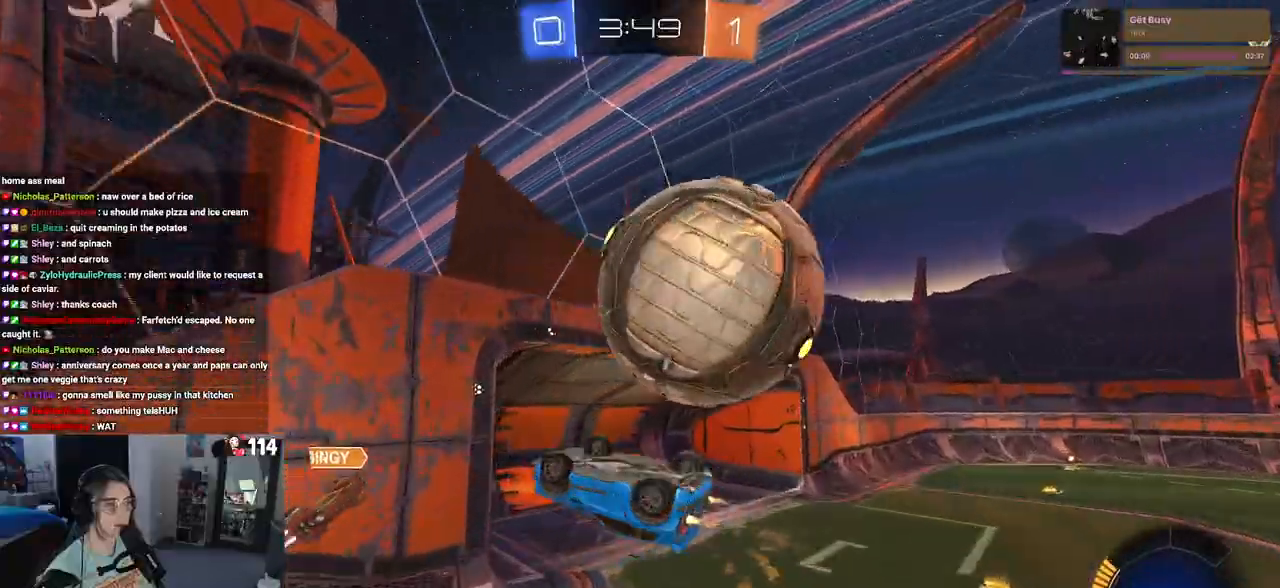
{"buttons": ["R1", "R2"], "left_stick": "down", "right_stick": "center", "events": [[183, "left_stick", "down"]]}
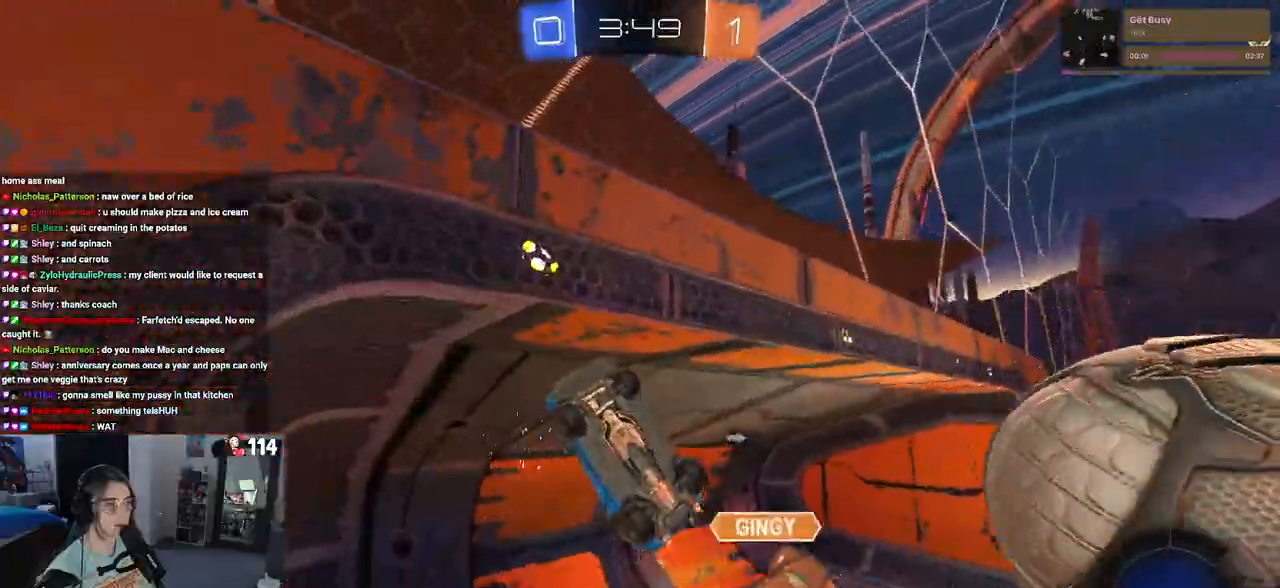
{"buttons": ["R2"], "left_stick": "down-right", "right_stick": "center", "events": [[50, "TRIANGLE", "down"], [83, "R1", "up"], [83, "left_stick", "down-right"], [183, "TRIANGLE", "up"]]}
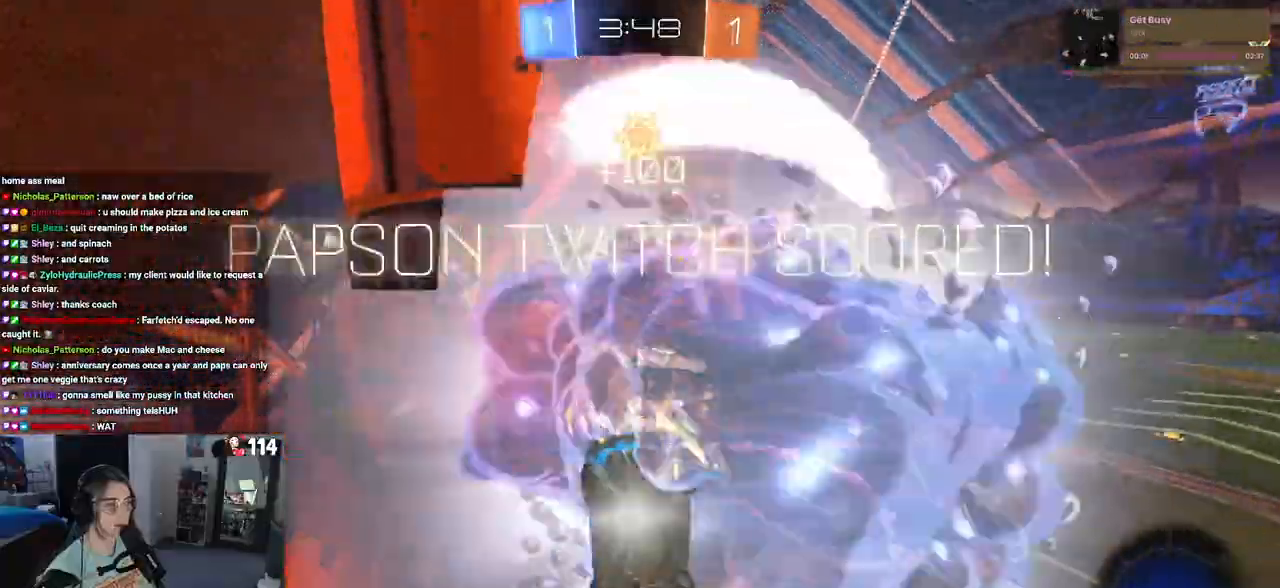
{"buttons": [], "left_stick": "center", "right_stick": "center", "events": [[100, "SQUARE", "down"], [183, "left_stick", "up-right"], [333, "R2", "up"], [333, "SQUARE", "up"], [383, "left_stick", "center"]]}
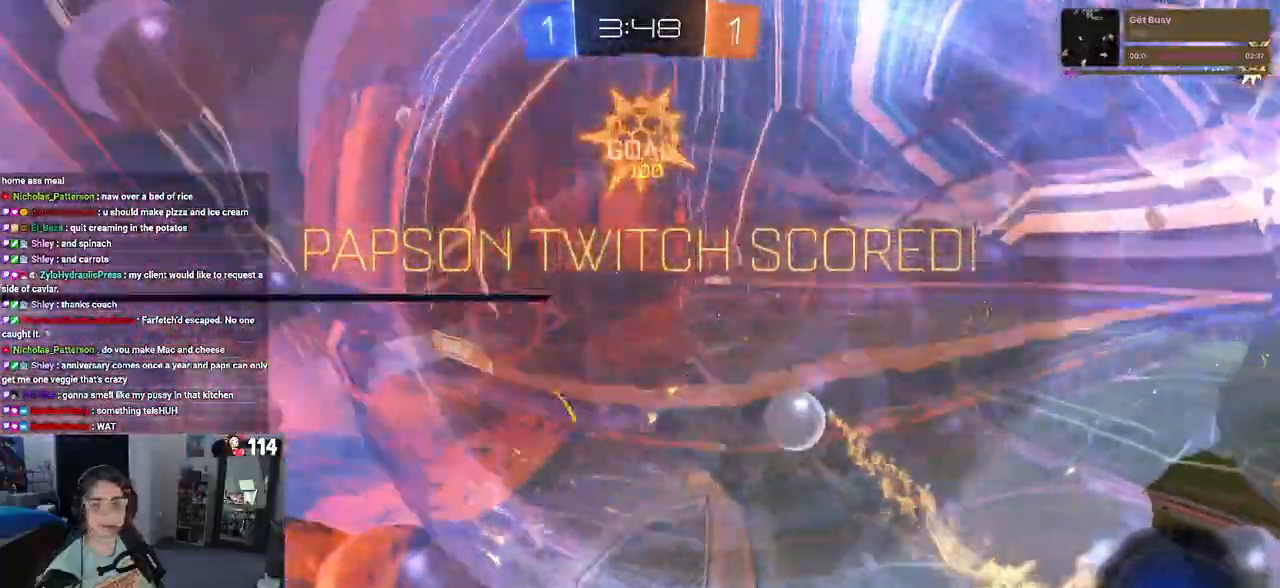
{"buttons": [], "left_stick": "center", "right_stick": "center", "events": [[83, "CROSS", "down"], [233, "CROSS", "up"], [333, "CROSS", "down"], [450, "CROSS", "up"]]}
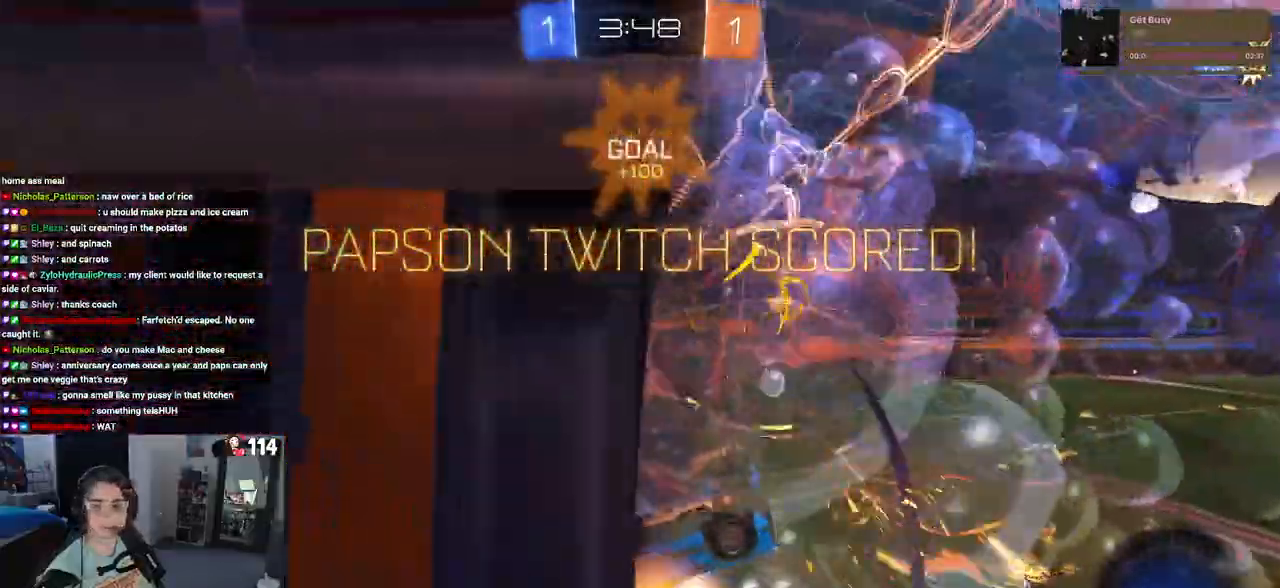
{"buttons": ["CROSS"], "left_stick": "center", "right_stick": "center"}
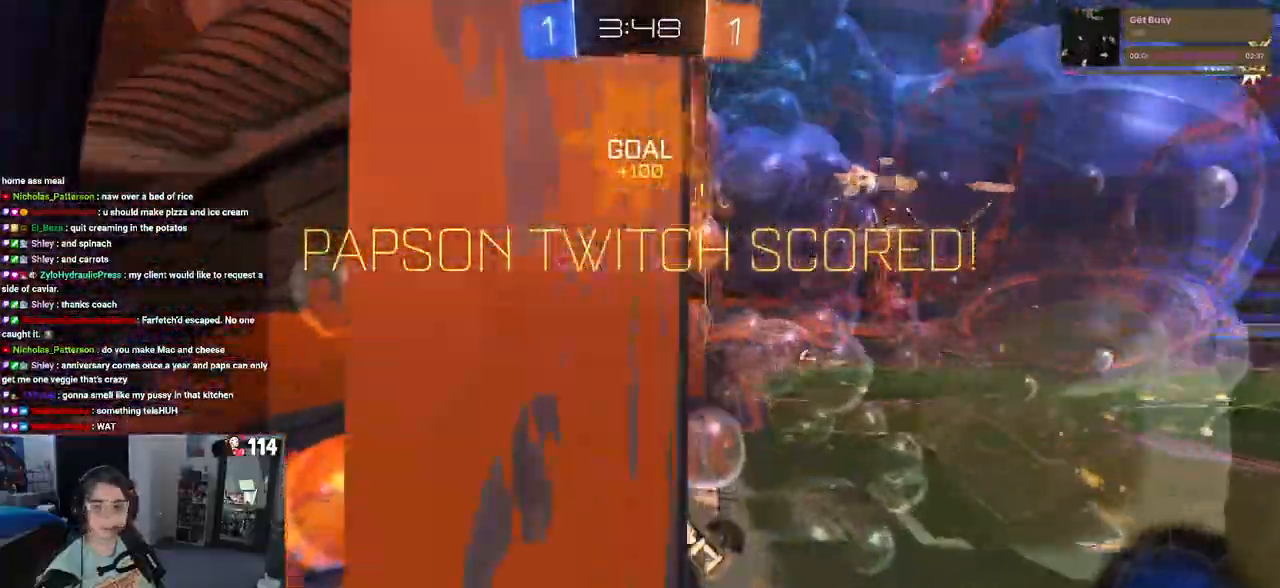
{"buttons": [], "left_stick": "center", "right_stick": "center", "events": [[100, "CROSS", "up"], [200, "CROSS", "down"], [300, "CROSS", "up"], [417, "CROSS", "down"], [500, "CROSS", "up"]]}
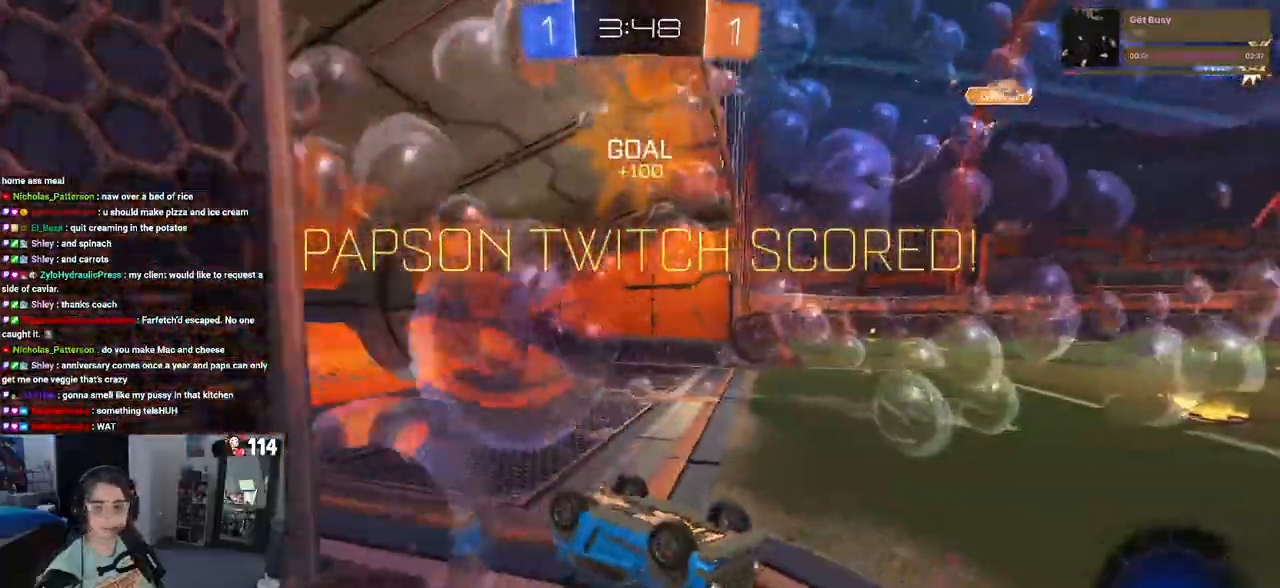
{"buttons": [], "left_stick": "center", "right_stick": "center", "events": [[100, "CROSS", "down"], [233, "CROSS", "up"], [300, "CROSS", "down"], [417, "CROSS", "up"]]}
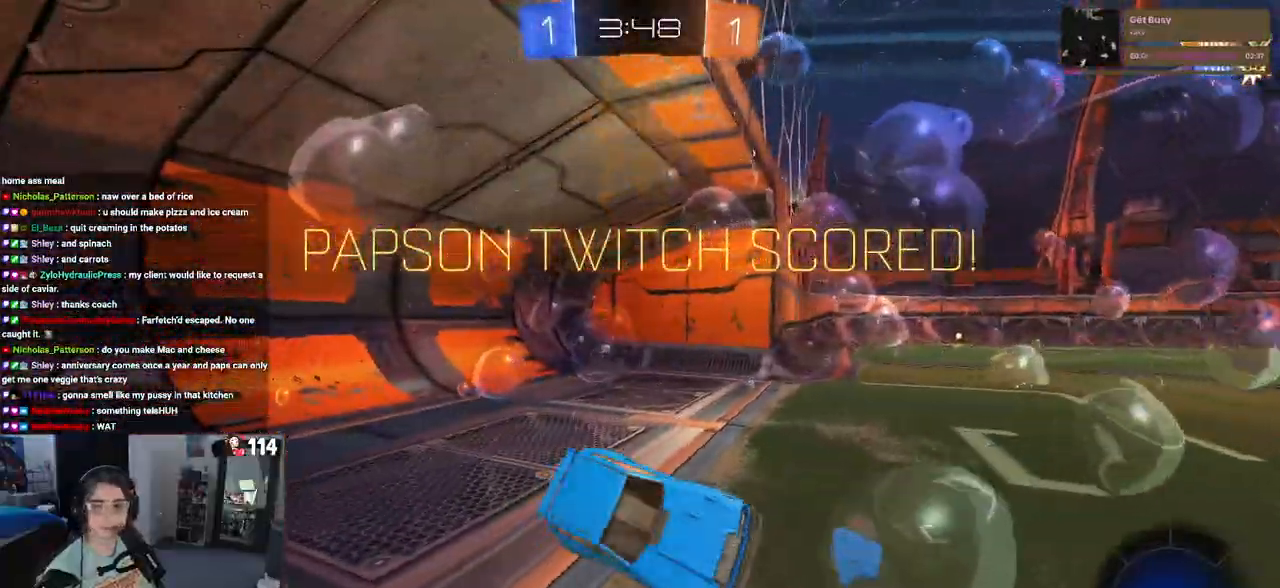
{"buttons": [], "left_stick": "center", "right_stick": "center", "events": [[17, "CROSS", "down"], [267, "CROSS", "up"], [350, "CROSS", "down"], [433, "CROSS", "up"]]}
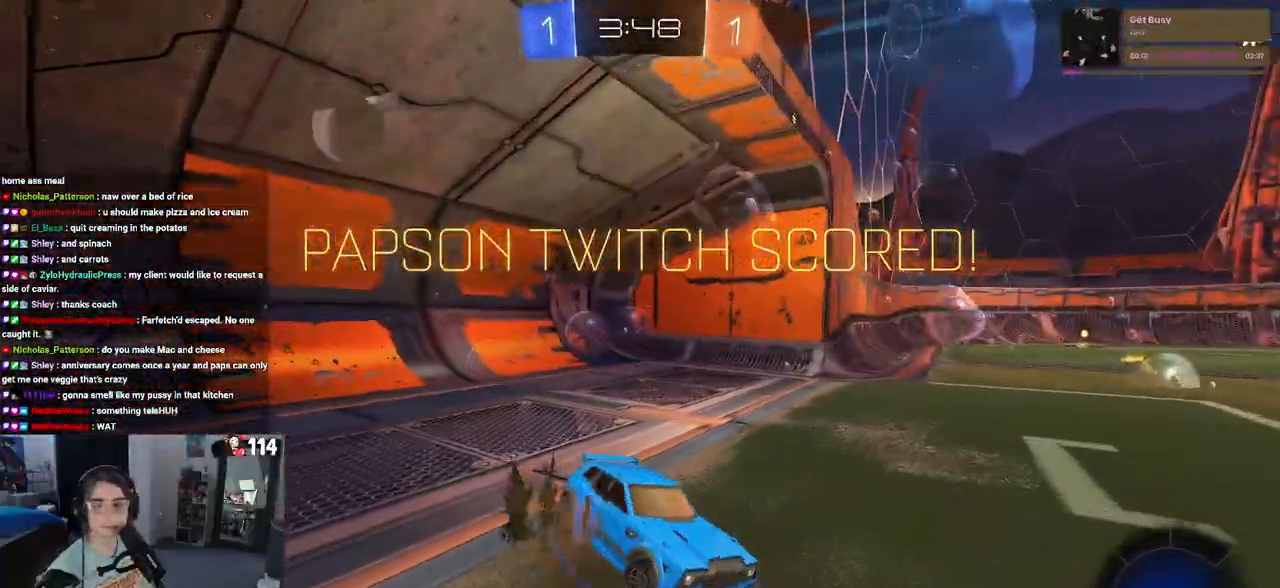
{"buttons": [], "left_stick": "center", "right_stick": "center", "events": [[17, "CROSS", "down"], [133, "CROSS", "up"], [200, "CROSS", "down"], [317, "CROSS", "up"], [333, "CROSS", "down"], [467, "CROSS", "up"]]}
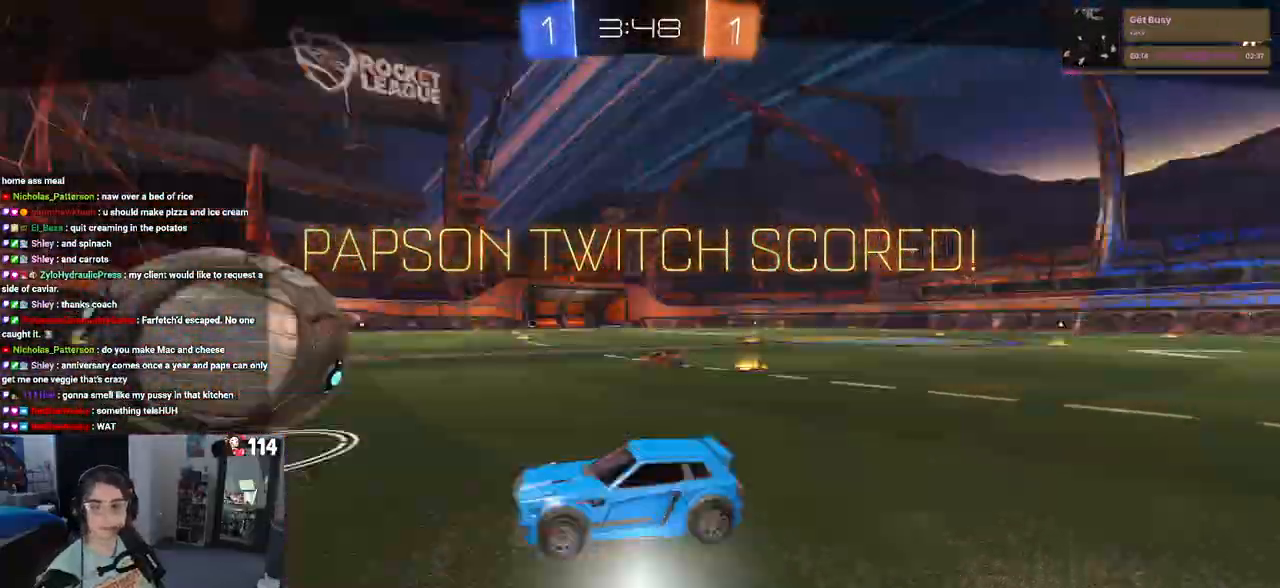
{"buttons": ["CROSS"], "left_stick": "center", "right_stick": "center", "events": [[33, "CROSS", "down"], [133, "CROSS", "up"], [217, "CROSS", "down"], [317, "CROSS", "up"], [383, "CROSS", "down"]]}
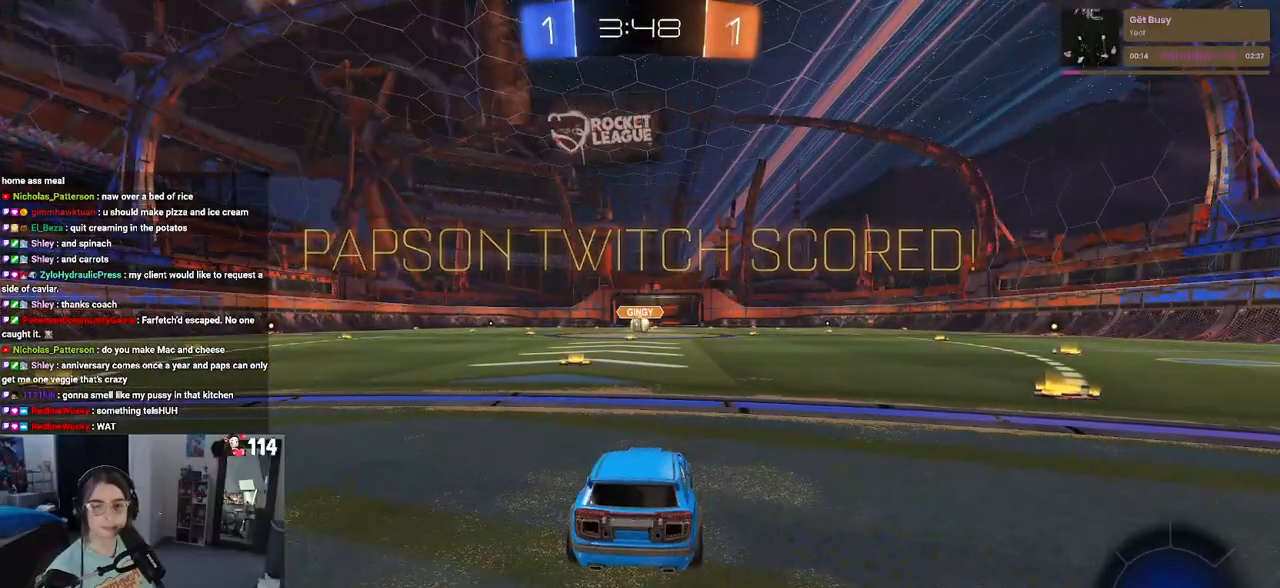
{"buttons": [], "left_stick": "center", "right_stick": "center", "events": [[17, "CROSS", "up"]]}
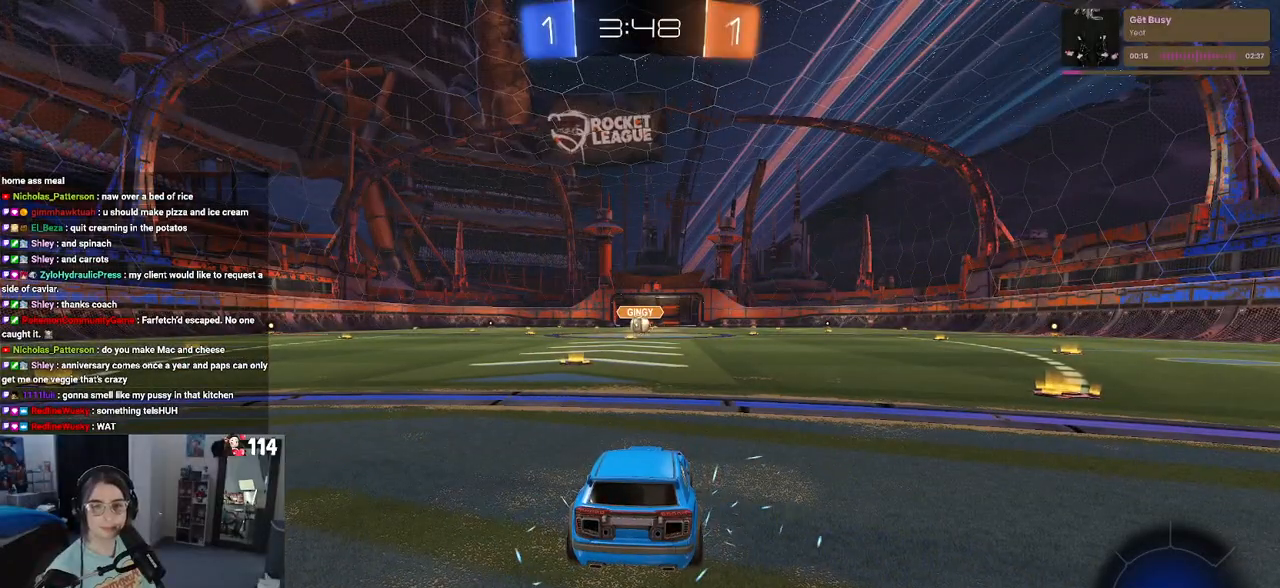
{"buttons": [], "left_stick": "center", "right_stick": "center", "events": []}
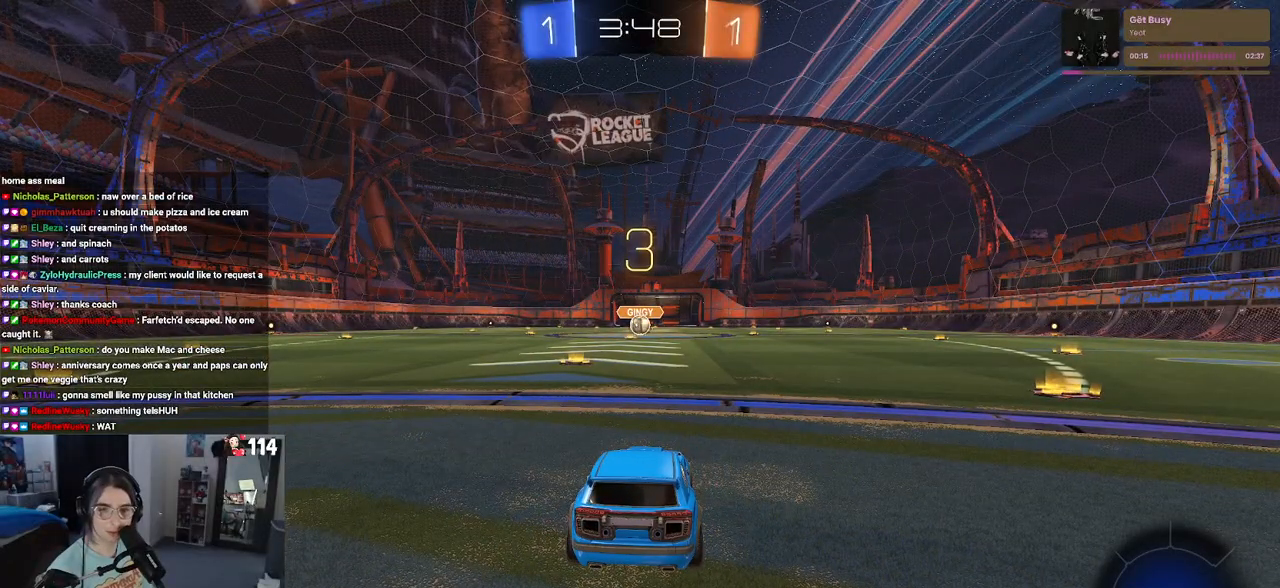
{"buttons": [], "left_stick": "center", "right_stick": "center", "events": [[117, "TRIANGLE", "down"], [233, "TRIANGLE", "up"], [300, "TRIANGLE", "down"], [400, "TRIANGLE", "up"]]}
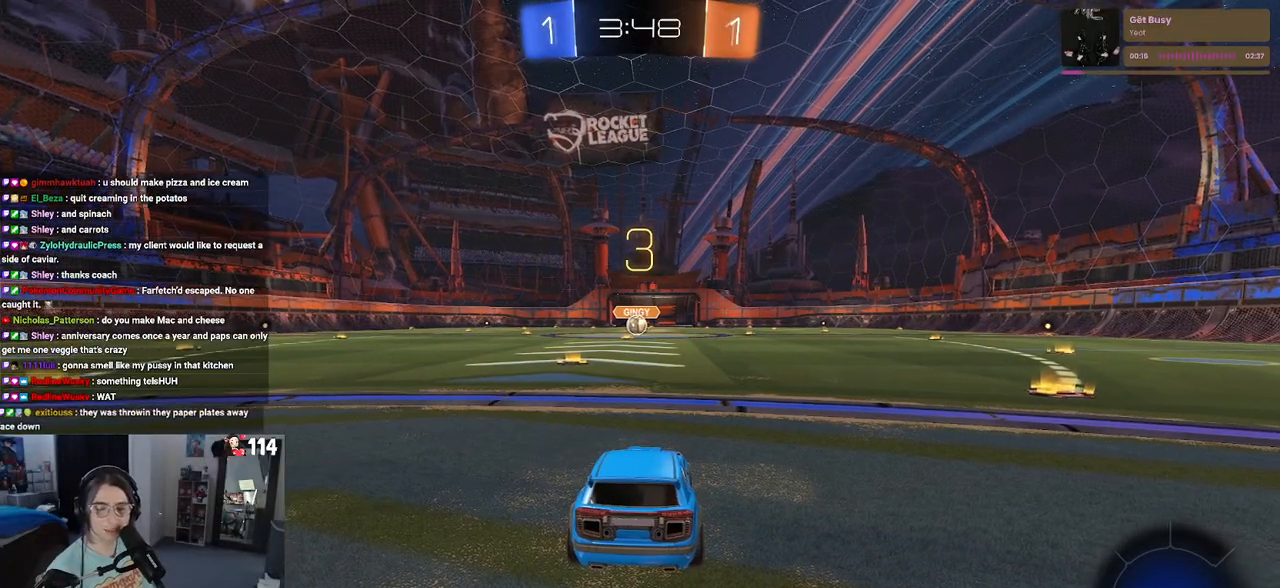
{"buttons": ["R2"], "left_stick": "center", "right_stick": "center", "events": [[200, "R2", "down"]]}
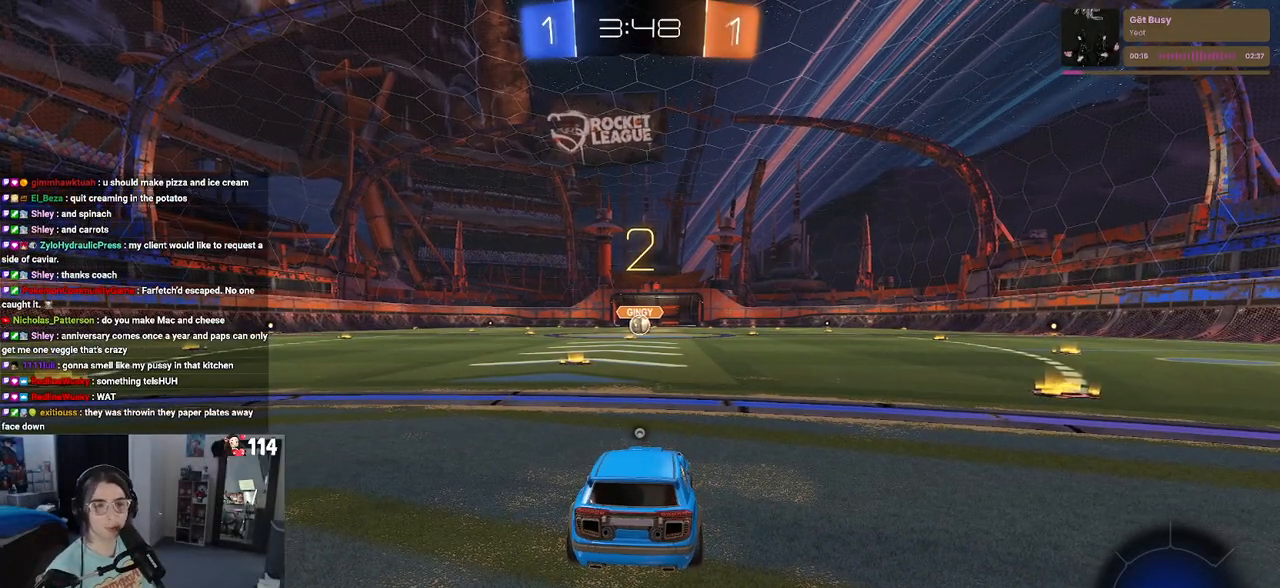
{"buttons": ["R2"], "left_stick": "center", "right_stick": "center", "events": [[33, "TRIANGLE", "down"], [133, "TRIANGLE", "up"]]}
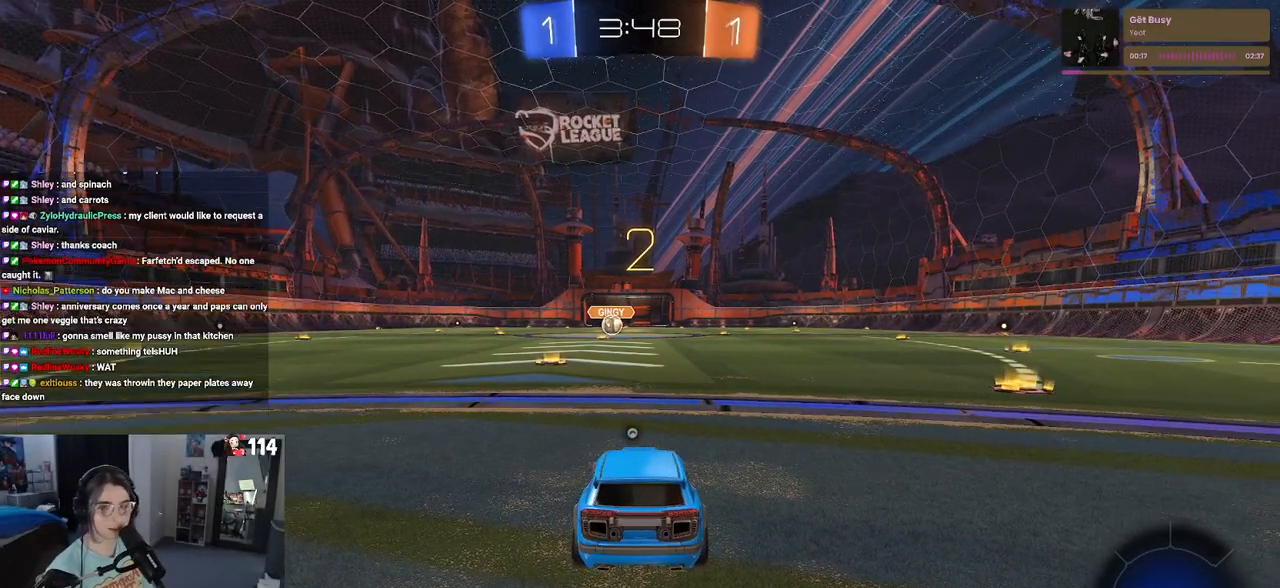
{"buttons": ["R1", "R2"], "left_stick": "center", "right_stick": "center", "events": [[67, "TRIANGLE", "down"], [200, "TRIANGLE", "up"], [283, "R1", "down"]]}
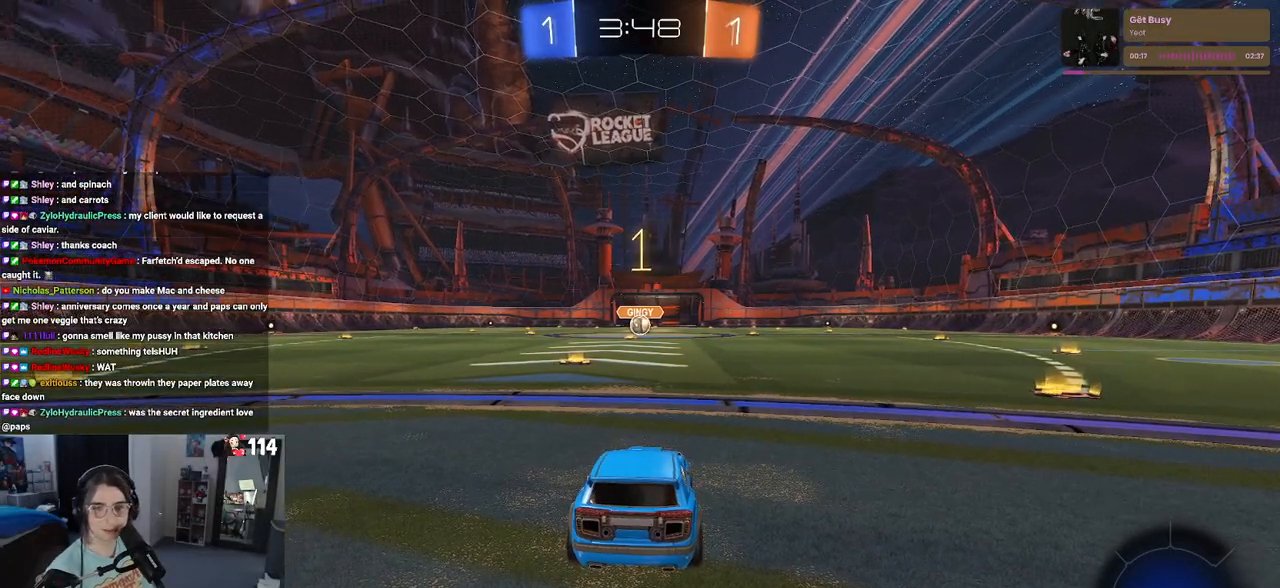
{"buttons": ["R1", "R2"], "left_stick": "center", "right_stick": "center", "events": []}
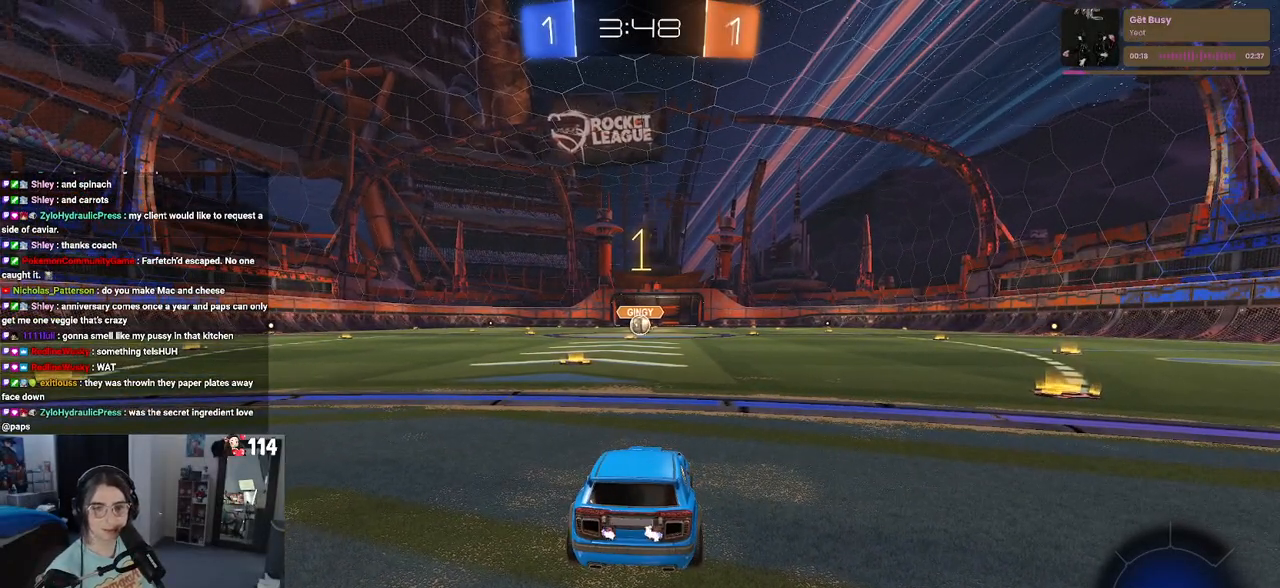
{"buttons": ["R1", "R2"], "left_stick": "right", "right_stick": "center", "events": [[50, "left_stick", "left"], [183, "left_stick", "center"], [433, "left_stick", "right"]]}
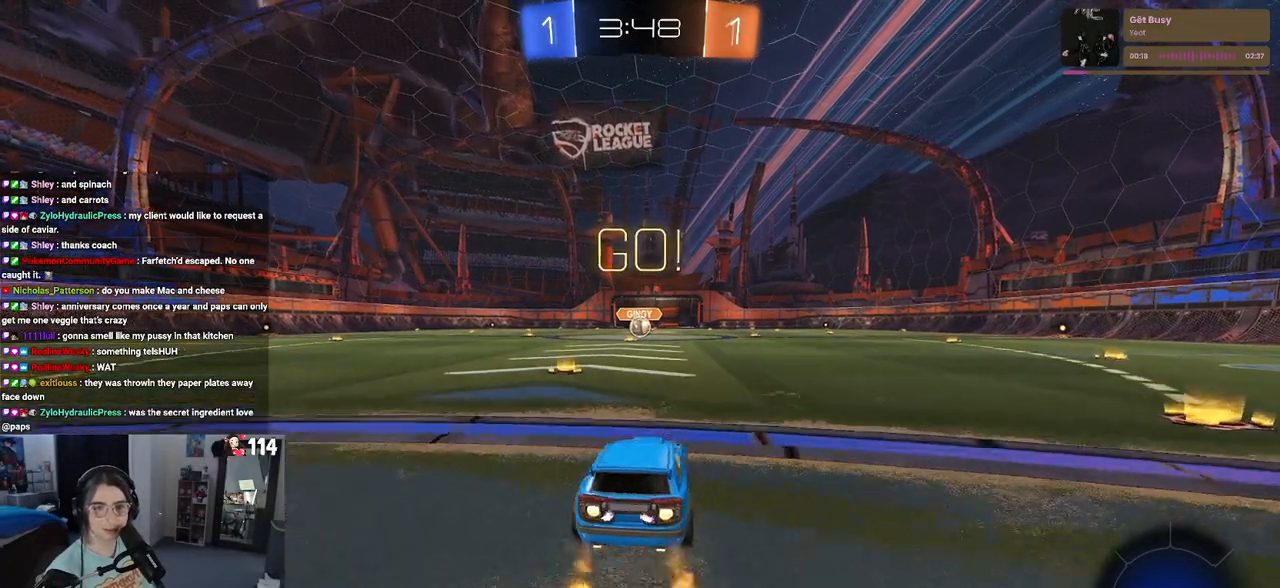
{"buttons": ["SQUARE", "R1", "R2"], "left_stick": "down", "right_stick": "center", "events": [[67, "CROSS", "down"], [83, "left_stick", "up"], [133, "CROSS", "up"], [133, "left_stick", "up-left"], [217, "CROSS", "down"], [233, "SQUARE", "down"], [267, "CROSS", "up"], [267, "left_stick", "down-left"], [350, "left_stick", "down"]]}
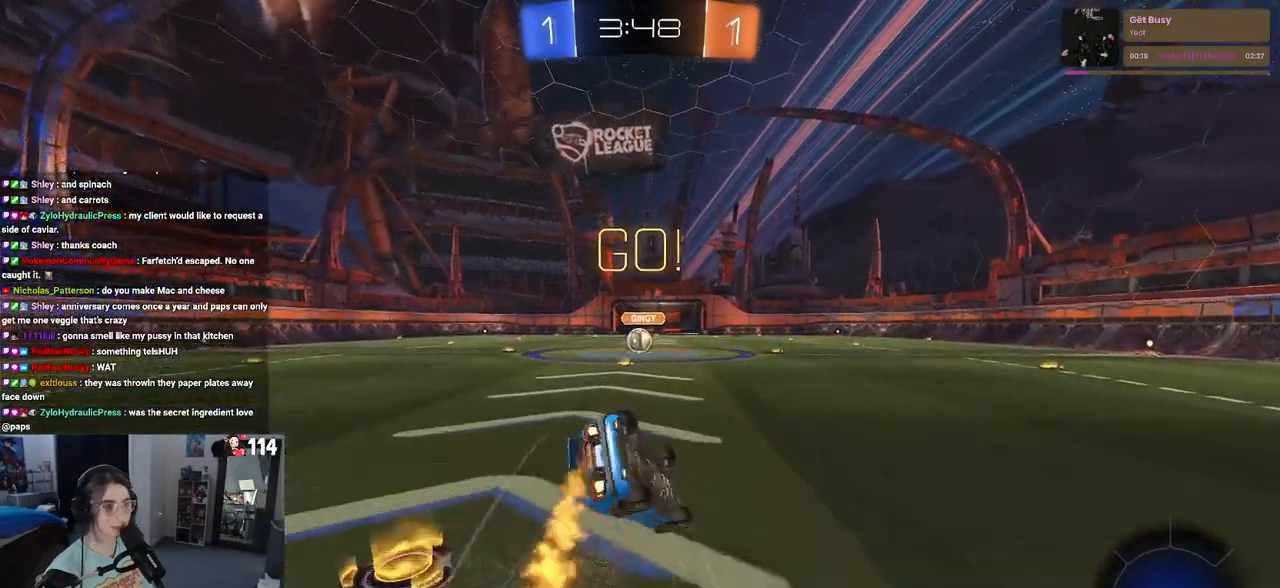
{"buttons": ["SQUARE", "R1", "R2"], "left_stick": "down-left", "right_stick": "center", "events": [[17, "left_stick", "down-left"]]}